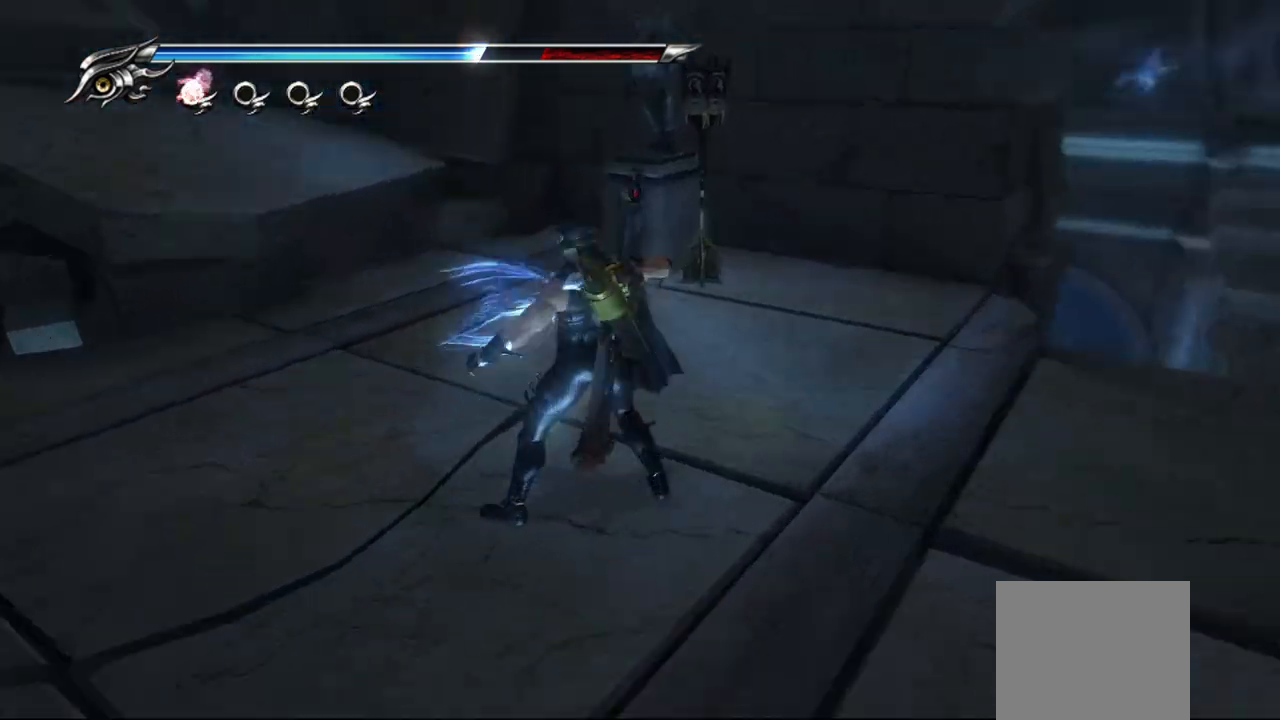
Gameplay with a controller (PlayStation layout); each line is a JSON object with the inputs held at the frame after it. "events" lists button and stick changes between this image and that frame as [ms after this image, input, new state], when the widget could be followed in between.
{"buttons": [], "left_stick": "center", "right_stick": "center", "events": [[133, "CIRCLE", "up"], [133, "TRIANGLE", "up"]]}
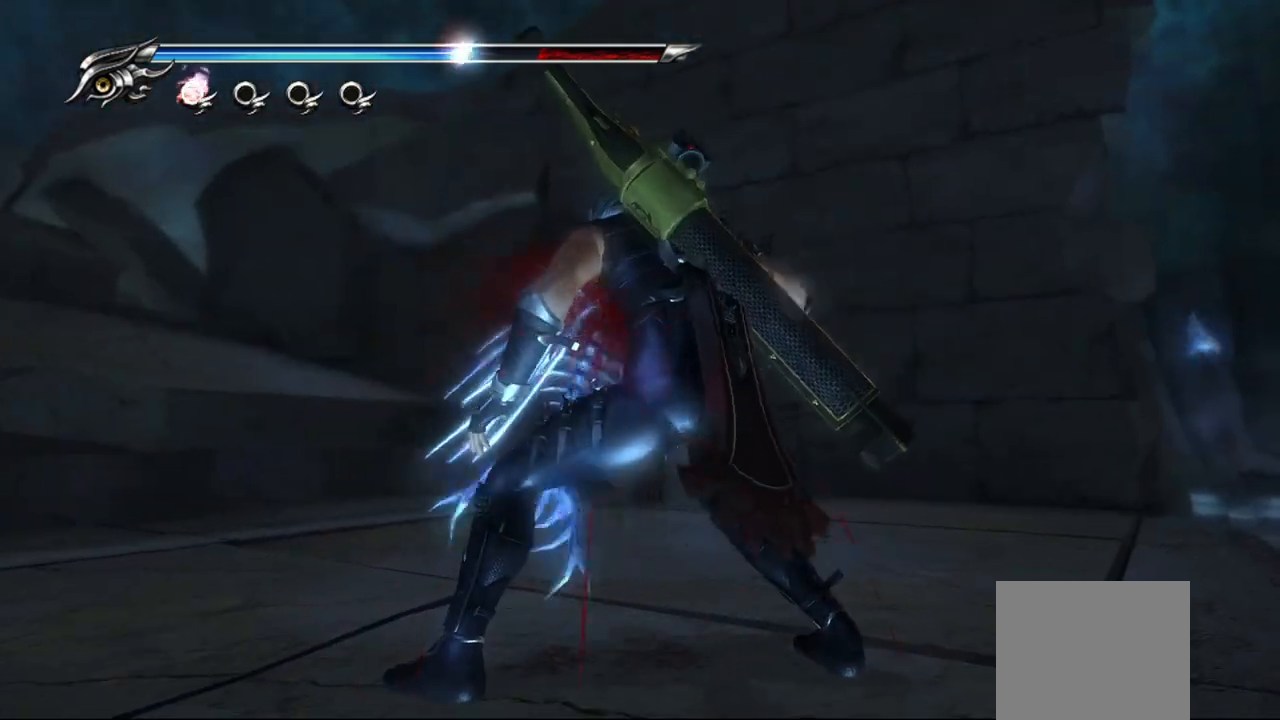
{"buttons": ["CIRCLE", "SQUARE", "TRIANGLE"], "left_stick": "center", "right_stick": "center", "events": [[33, "CIRCLE", "down"], [33, "SQUARE", "down"], [33, "TRIANGLE", "down"], [50, "CROSS", "down"], [150, "TRIANGLE", "up"], [183, "CROSS", "up"], [183, "SQUARE", "up"], [217, "CIRCLE", "up"], [250, "CIRCLE", "down"], [250, "TRIANGLE", "down"], [267, "SQUARE", "down"], [383, "SQUARE", "up"], [400, "CIRCLE", "up"], [400, "TRIANGLE", "up"], [433, "CIRCLE", "down"], [433, "TRIANGLE", "down"], [500, "SQUARE", "down"]]}
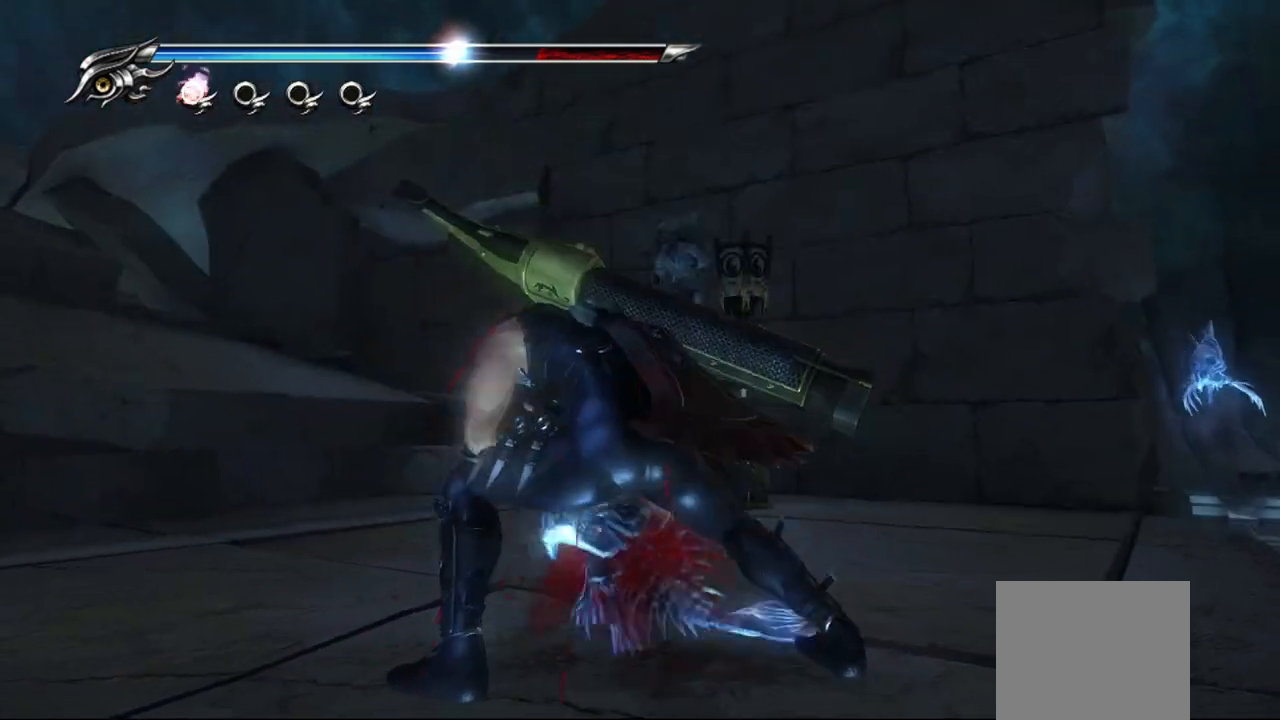
{"buttons": ["CIRCLE", "TRIANGLE"], "left_stick": "center", "right_stick": "center", "events": [[50, "SQUARE", "up"], [67, "TRIANGLE", "up"], [83, "CIRCLE", "up"], [117, "CIRCLE", "down"], [117, "TRIANGLE", "down"], [150, "SQUARE", "down"], [250, "CIRCLE", "up"], [250, "SQUARE", "up"], [250, "TRIANGLE", "up"], [400, "CIRCLE", "down"], [400, "TRIANGLE", "down"]]}
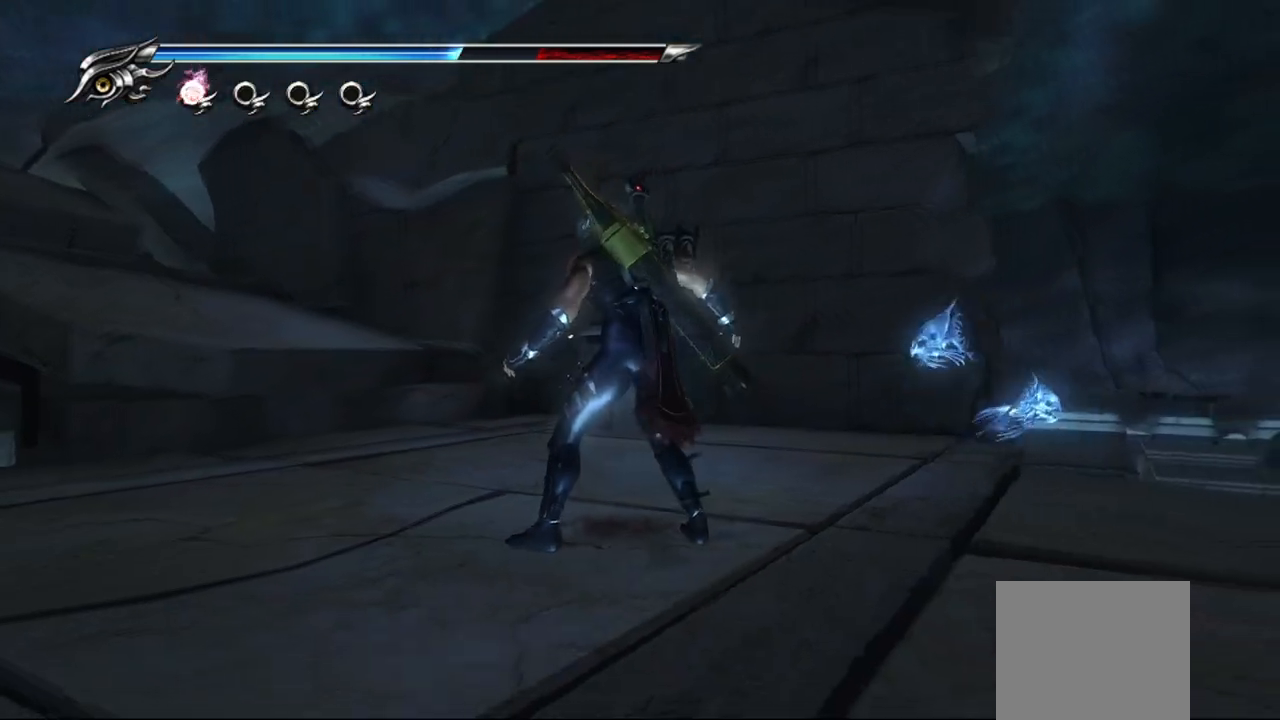
{"buttons": [], "left_stick": "center", "right_stick": "center", "events": [[50, "CIRCLE", "up"], [50, "TRIANGLE", "up"], [283, "TRIANGLE", "down"], [300, "CIRCLE", "down"], [417, "CIRCLE", "up"], [417, "TRIANGLE", "up"]]}
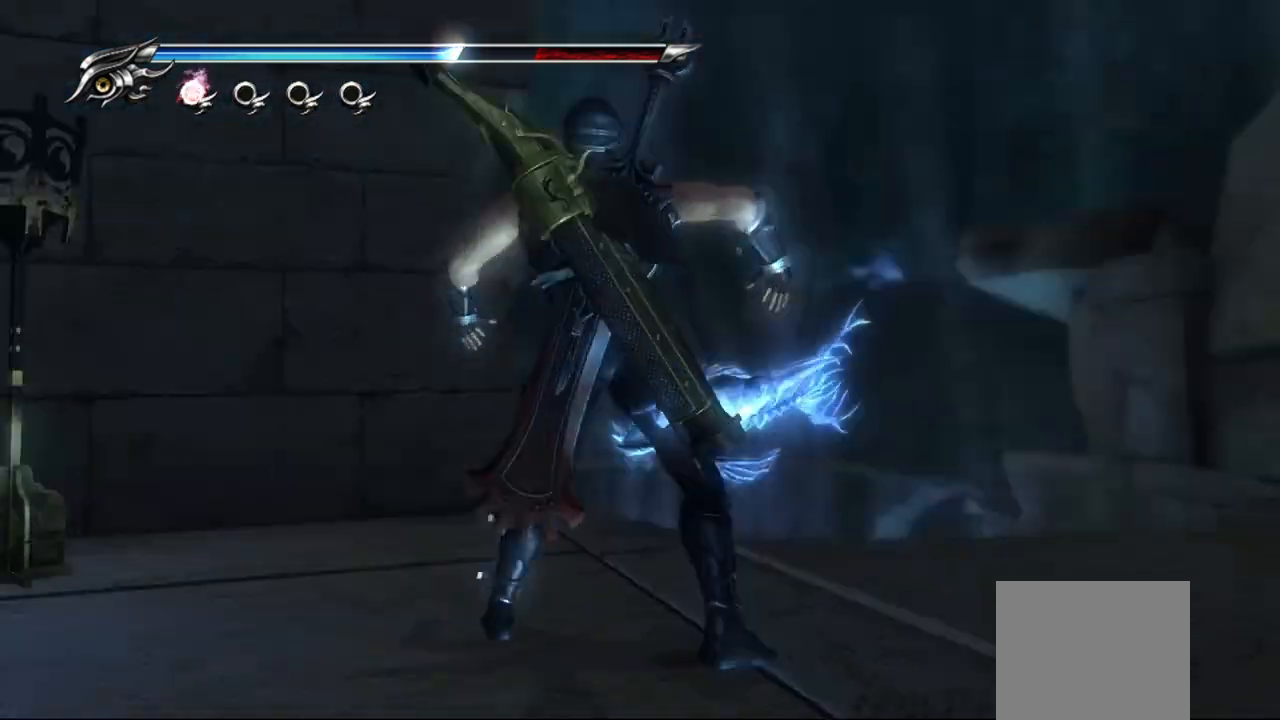
{"buttons": ["CIRCLE", "TRIANGLE"], "left_stick": "center", "right_stick": "center", "events": [[67, "TRIANGLE", "down"], [83, "CIRCLE", "down"], [183, "CIRCLE", "up"], [183, "TRIANGLE", "up"], [267, "TRIANGLE", "down"], [283, "CIRCLE", "down"], [383, "CIRCLE", "up"], [383, "TRIANGLE", "up"], [433, "TRIANGLE", "down"], [450, "CIRCLE", "down"]]}
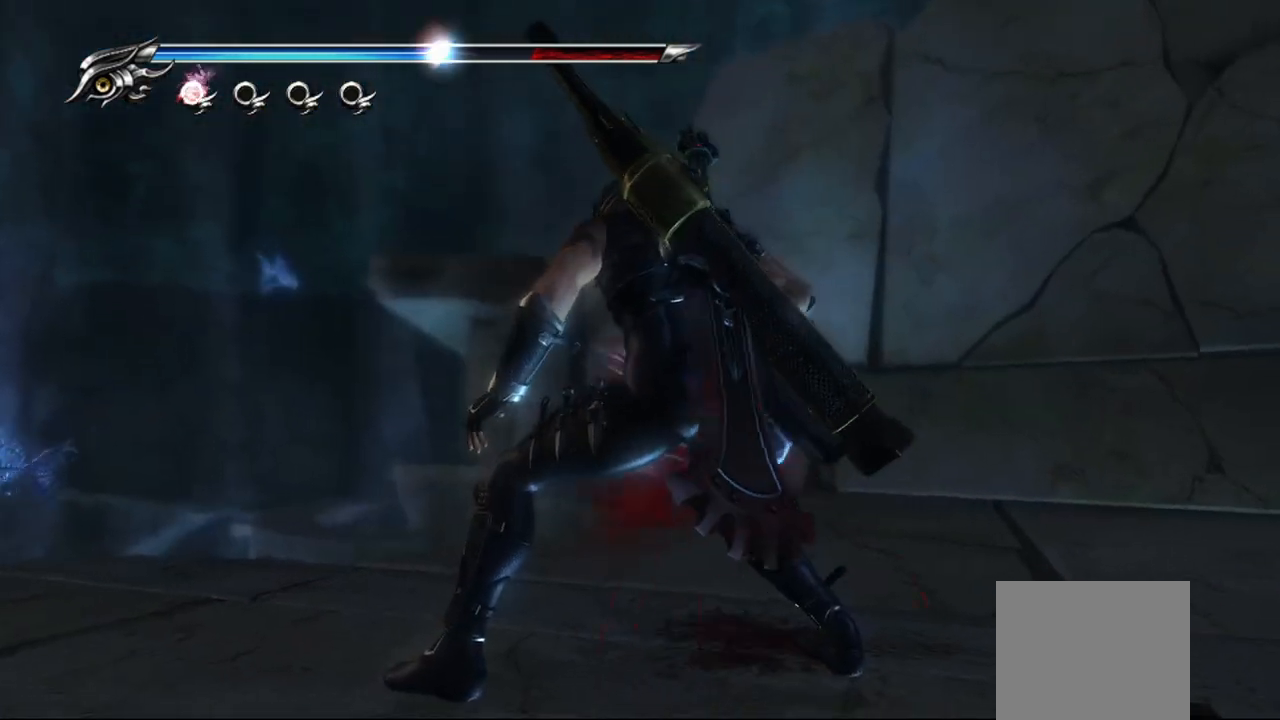
{"buttons": [], "left_stick": "center", "right_stick": "center", "events": [[67, "CIRCLE", "up"], [67, "TRIANGLE", "up"], [133, "CIRCLE", "down"], [133, "TRIANGLE", "down"], [267, "CIRCLE", "up"], [317, "CIRCLE", "down"], [450, "CIRCLE", "up"], [467, "TRIANGLE", "up"]]}
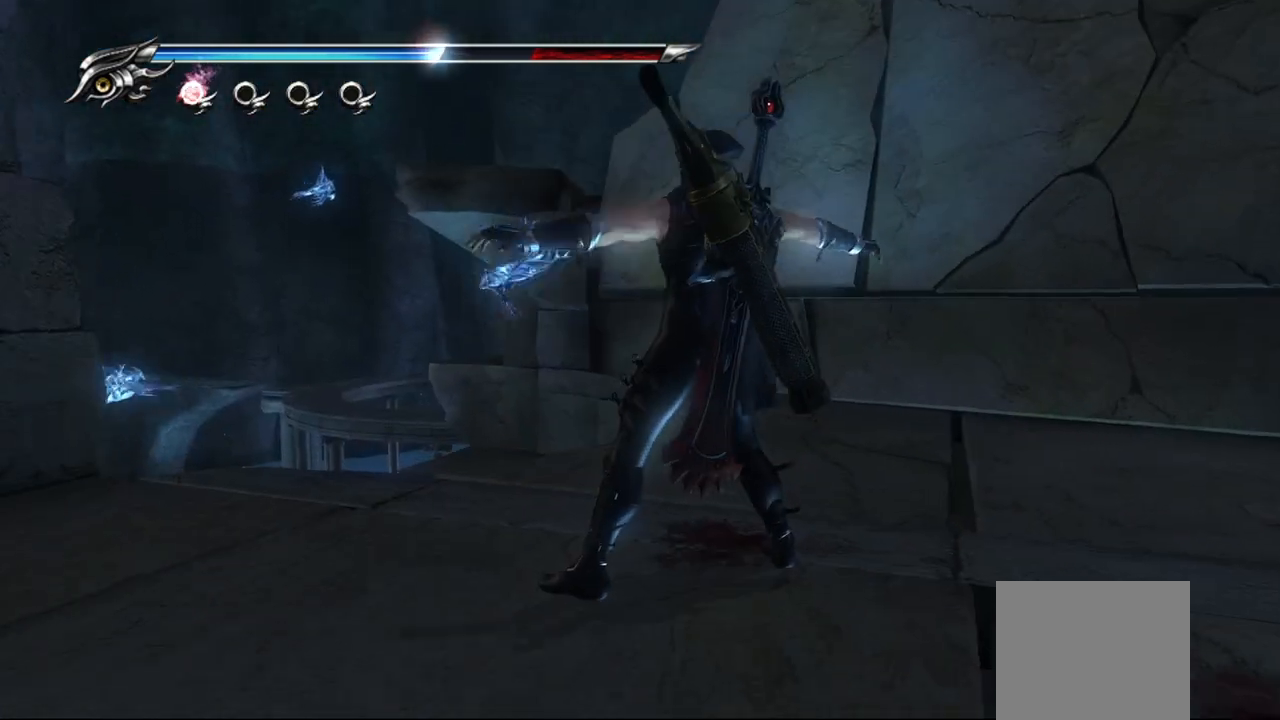
{"buttons": [], "left_stick": "center", "right_stick": "center", "events": [[183, "TRIANGLE", "down"], [200, "CIRCLE", "down"], [300, "CIRCLE", "up"], [317, "TRIANGLE", "up"]]}
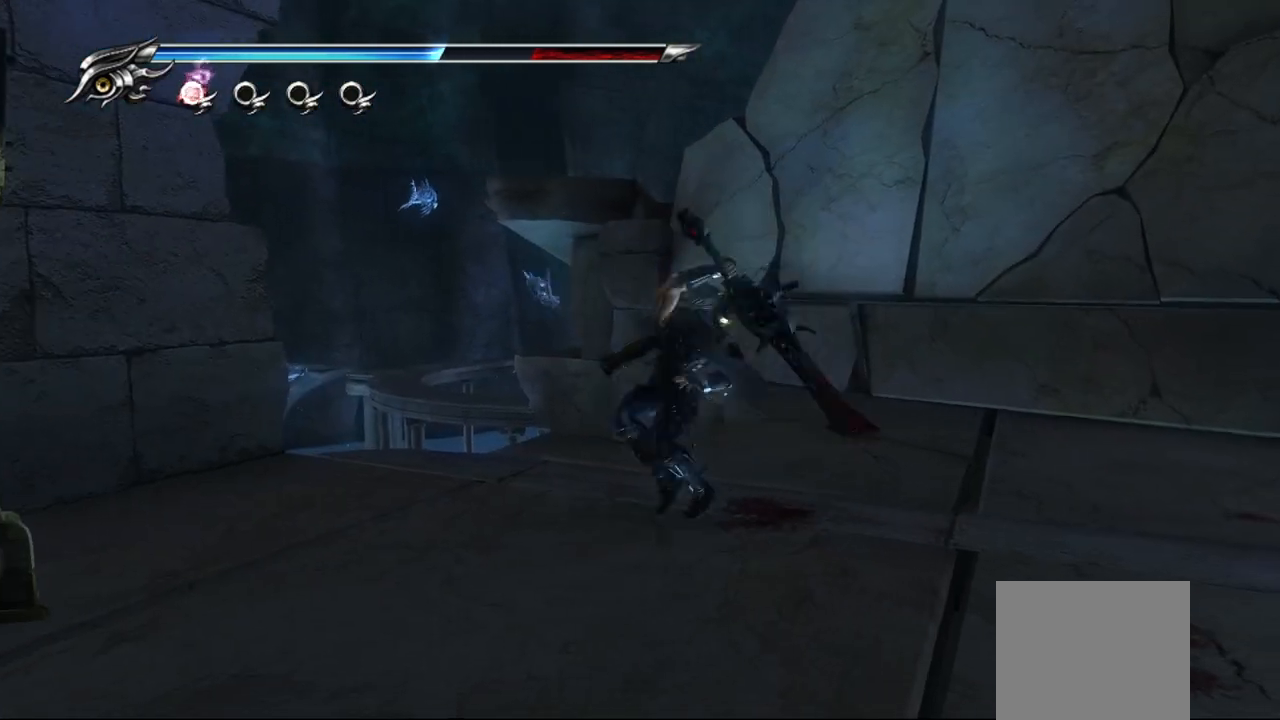
{"buttons": [], "left_stick": "center", "right_stick": "center", "events": [[300, "CIRCLE", "down"], [300, "TRIANGLE", "down"], [450, "CIRCLE", "up"], [450, "TRIANGLE", "up"]]}
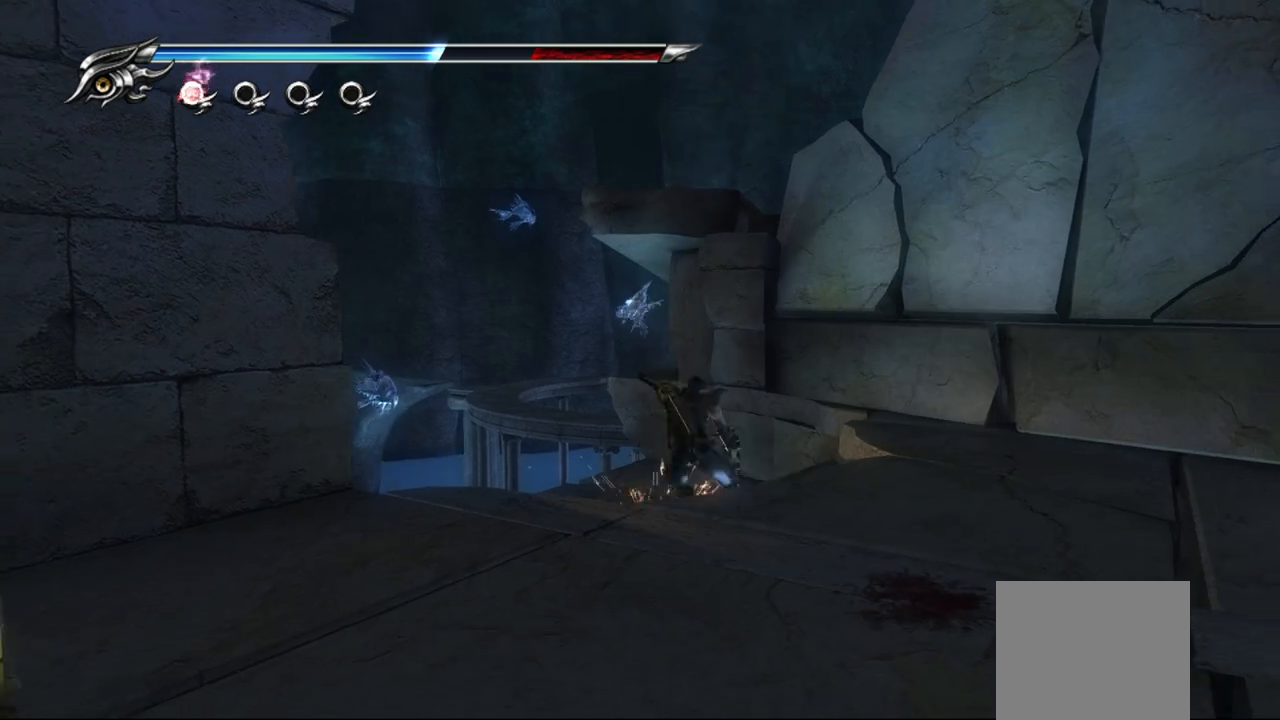
{"buttons": [], "left_stick": "center", "right_stick": "center", "events": []}
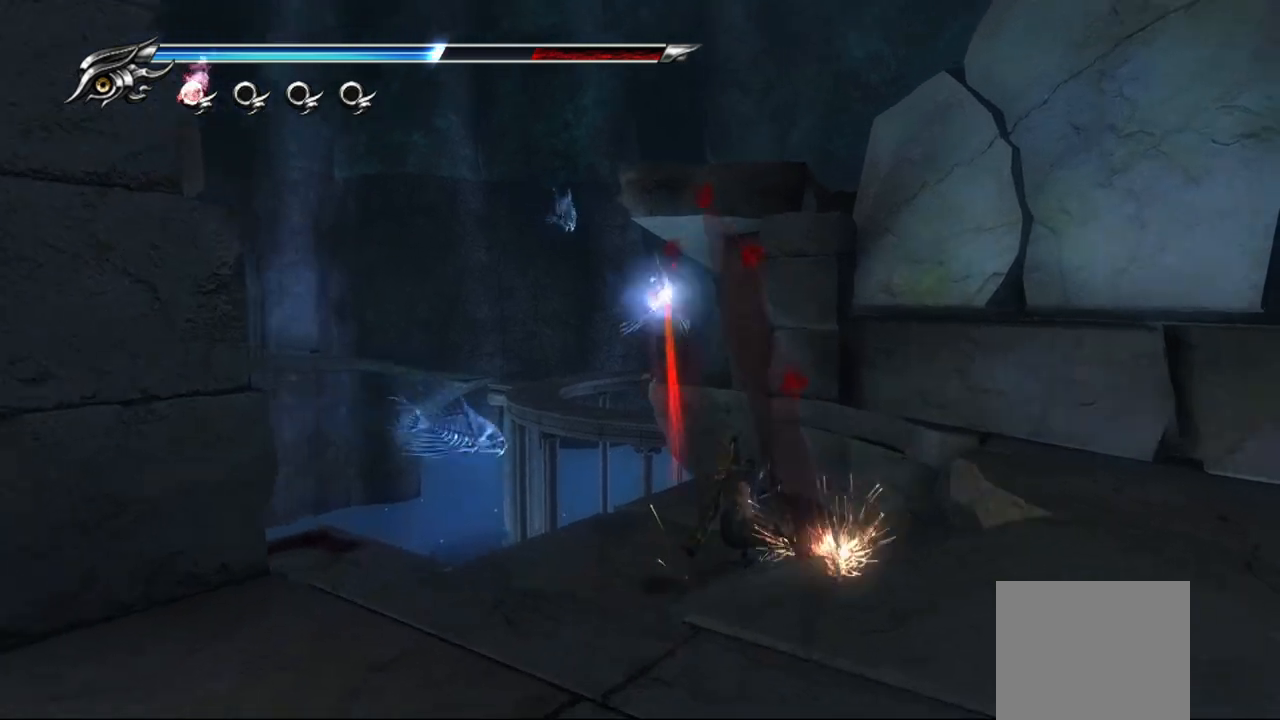
{"buttons": ["CIRCLE", "TRIANGLE"], "left_stick": "center", "right_stick": "center", "events": [[283, "CIRCLE", "down"], [467, "TRIANGLE", "down"]]}
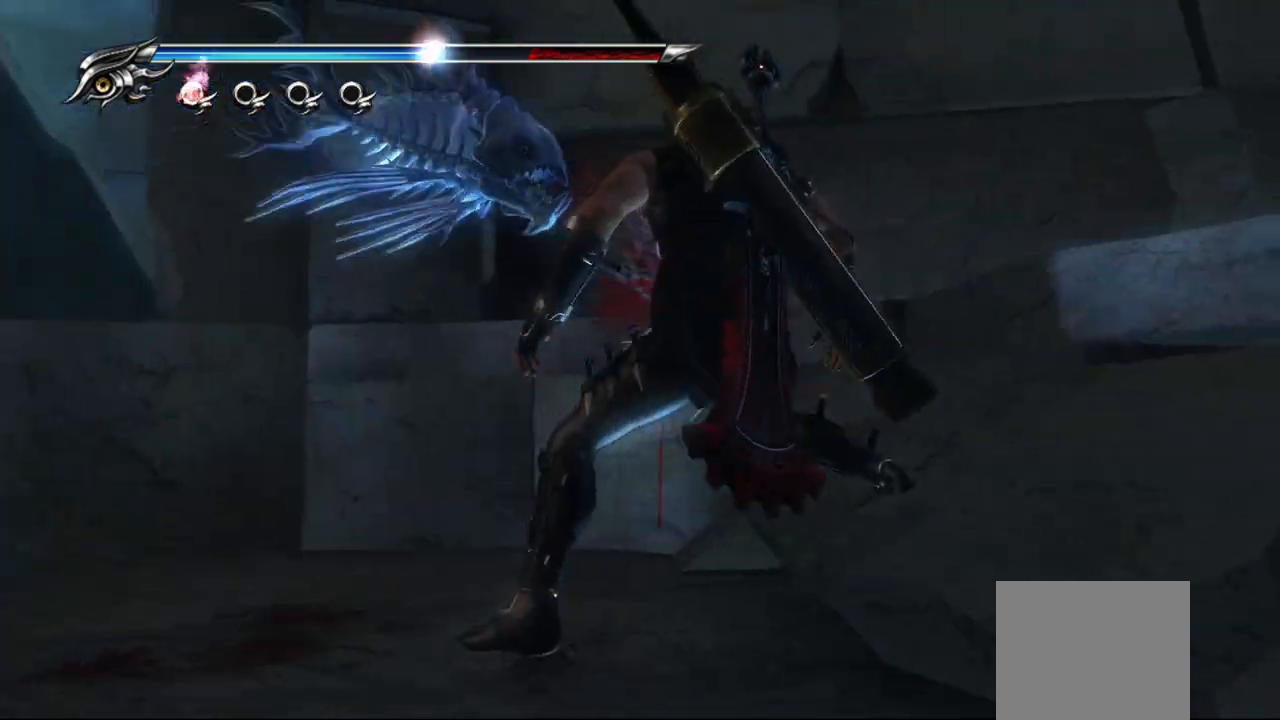
{"buttons": ["CIRCLE"], "left_stick": "center", "right_stick": "center", "events": [[100, "TRIANGLE", "up"], [183, "TRIANGLE", "down"], [300, "TRIANGLE", "up"], [383, "TRIANGLE", "down"], [500, "TRIANGLE", "up"]]}
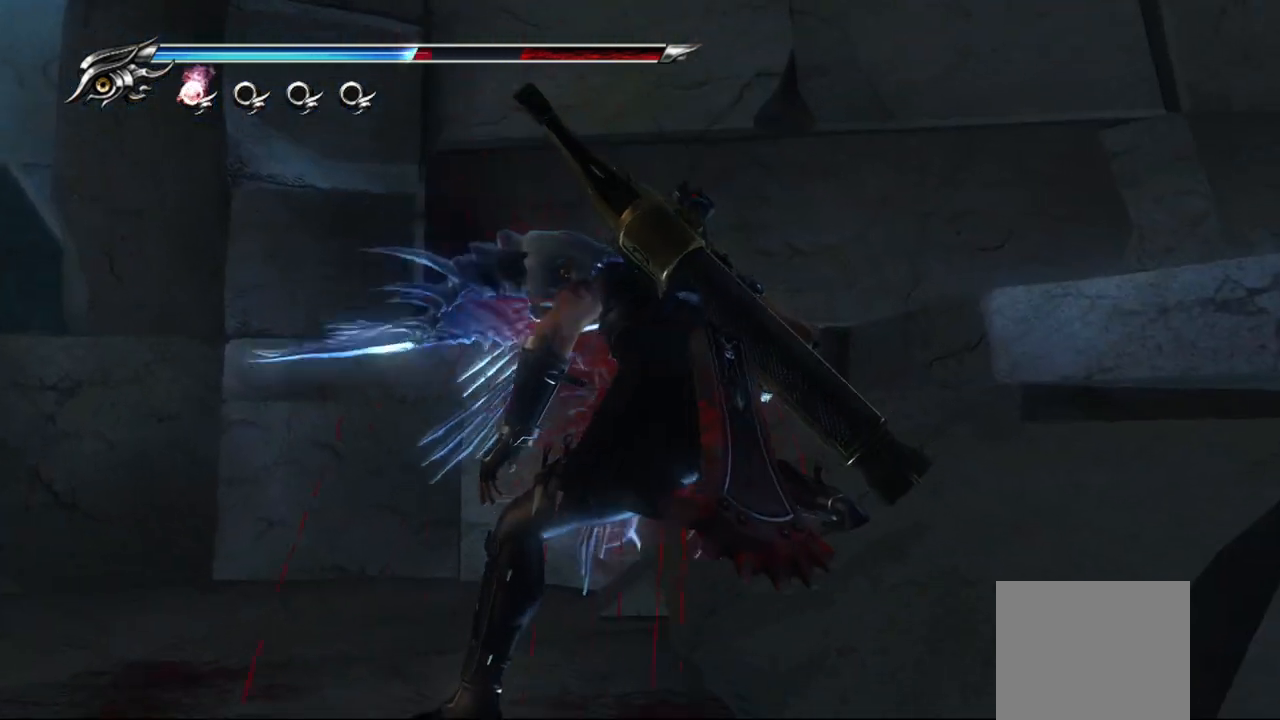
{"buttons": ["CIRCLE", "TRIANGLE"], "left_stick": "center", "right_stick": "center", "events": [[67, "TRIANGLE", "down"], [167, "TRIANGLE", "up"], [233, "TRIANGLE", "down"], [350, "TRIANGLE", "up"], [400, "TRIANGLE", "down"]]}
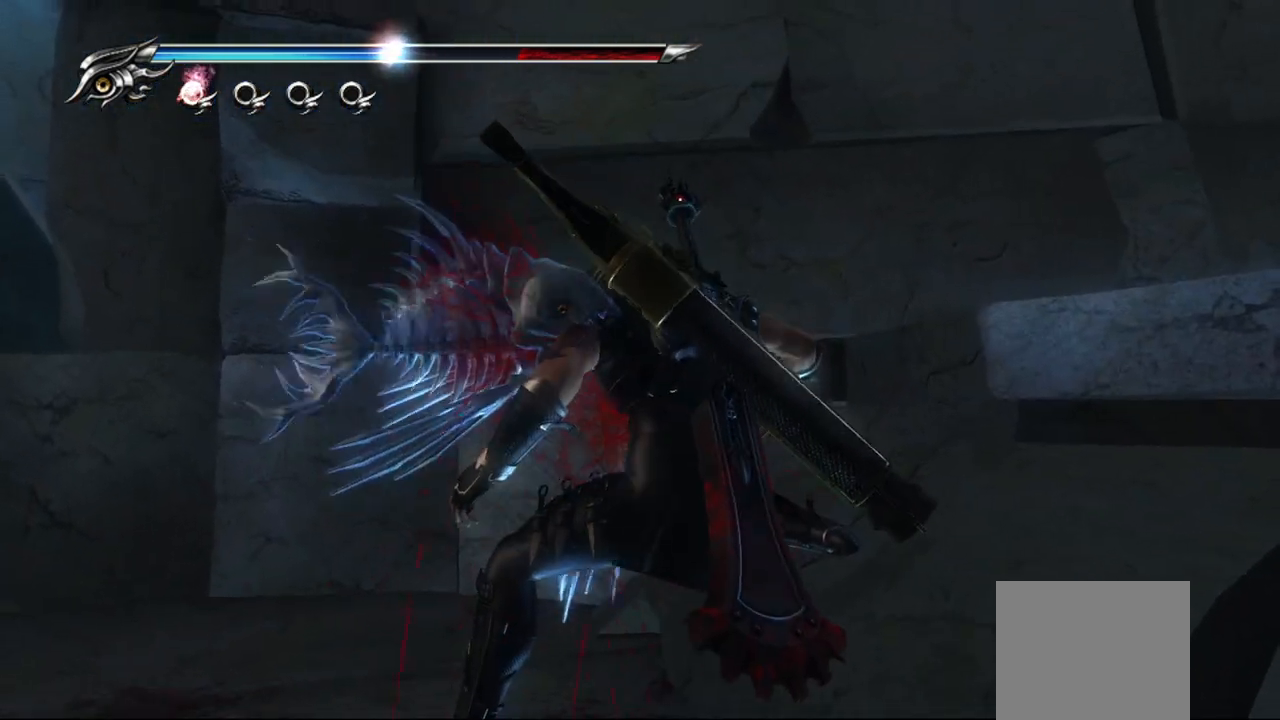
{"buttons": ["CIRCLE", "TRIANGLE"], "left_stick": "center", "right_stick": "center", "events": [[17, "TRIANGLE", "up"], [83, "TRIANGLE", "down"], [183, "TRIANGLE", "up"], [267, "TRIANGLE", "down"], [383, "TRIANGLE", "up"], [417, "TRIANGLE", "down"]]}
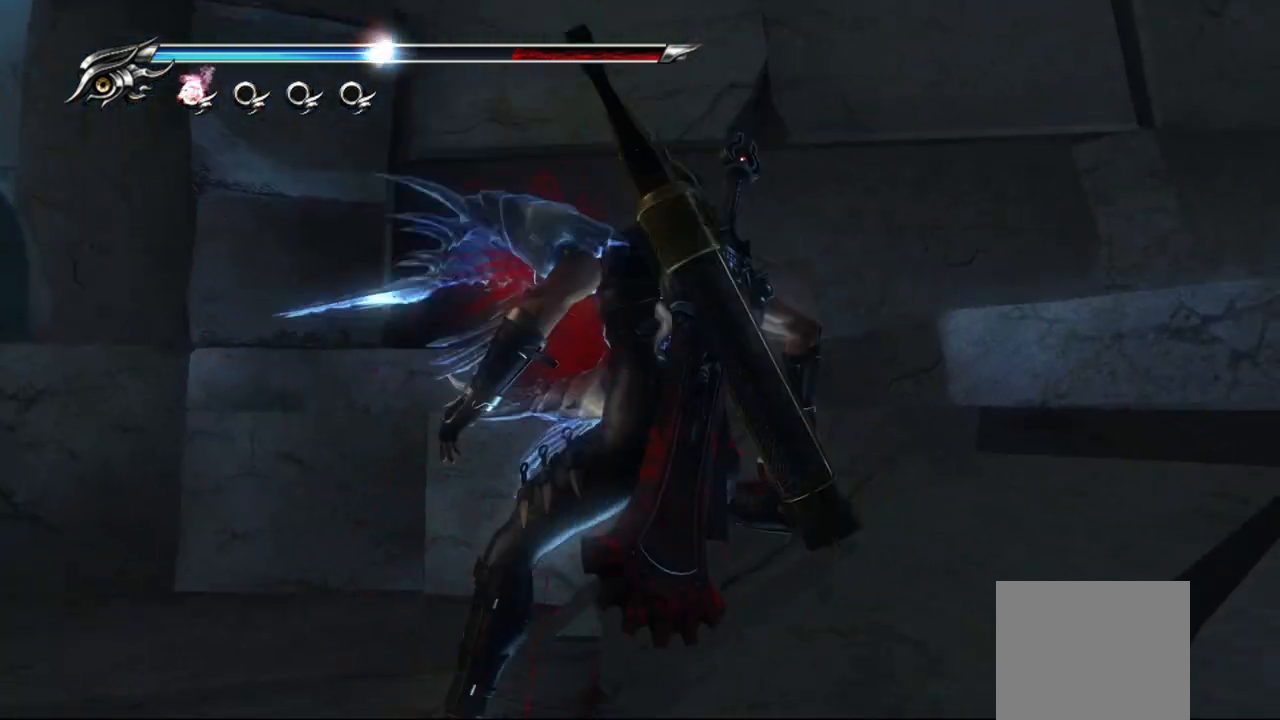
{"buttons": ["CIRCLE"], "left_stick": "center", "right_stick": "center", "events": [[50, "TRIANGLE", "up"], [133, "TRIANGLE", "down"], [217, "TRIANGLE", "up"], [317, "TRIANGLE", "down"], [433, "TRIANGLE", "up"], [450, "CIRCLE", "up"], [483, "CIRCLE", "down"]]}
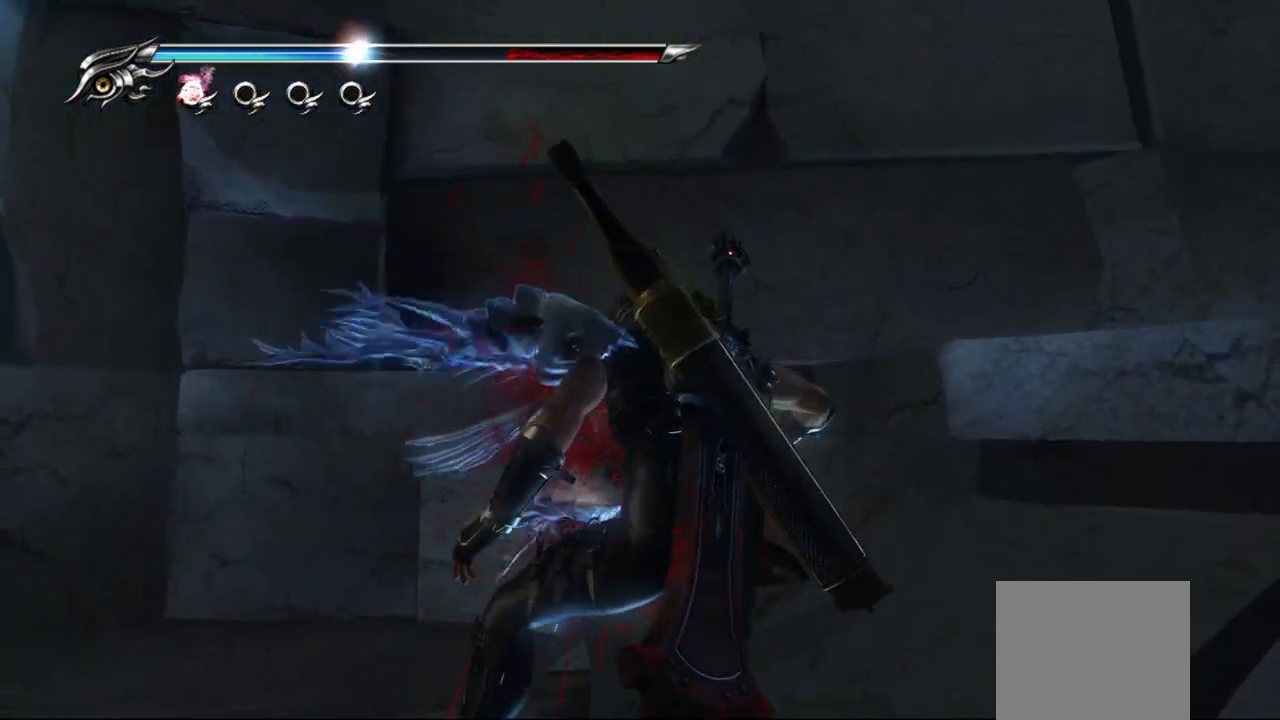
{"buttons": ["CIRCLE"], "left_stick": "center", "right_stick": "center", "events": [[17, "TRIANGLE", "down"], [33, "SQUARE", "down"], [50, "CROSS", "down"], [167, "TRIANGLE", "up"], [183, "CROSS", "up"], [183, "SQUARE", "up"], [200, "CIRCLE", "up"], [450, "CIRCLE", "down"]]}
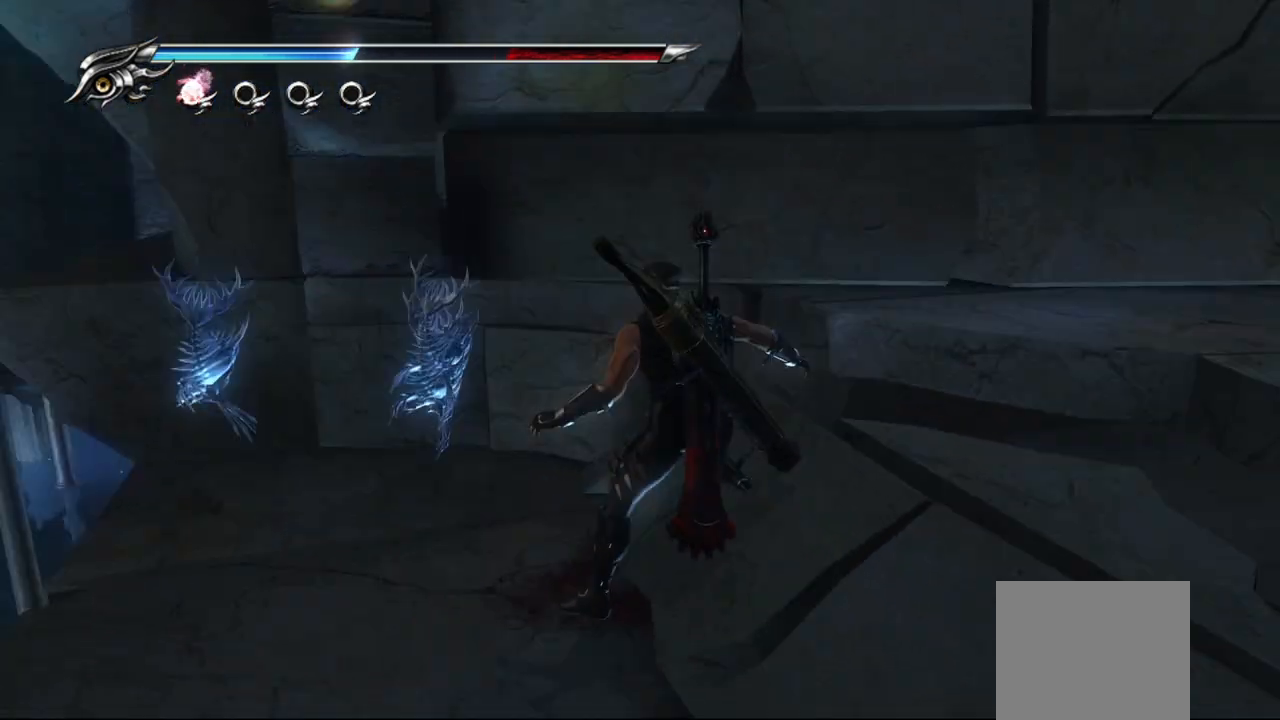
{"buttons": ["CIRCLE"], "left_stick": "center", "right_stick": "center", "events": [[183, "TRIANGLE", "down"], [317, "TRIANGLE", "up"], [383, "TRIANGLE", "down"], [483, "TRIANGLE", "up"]]}
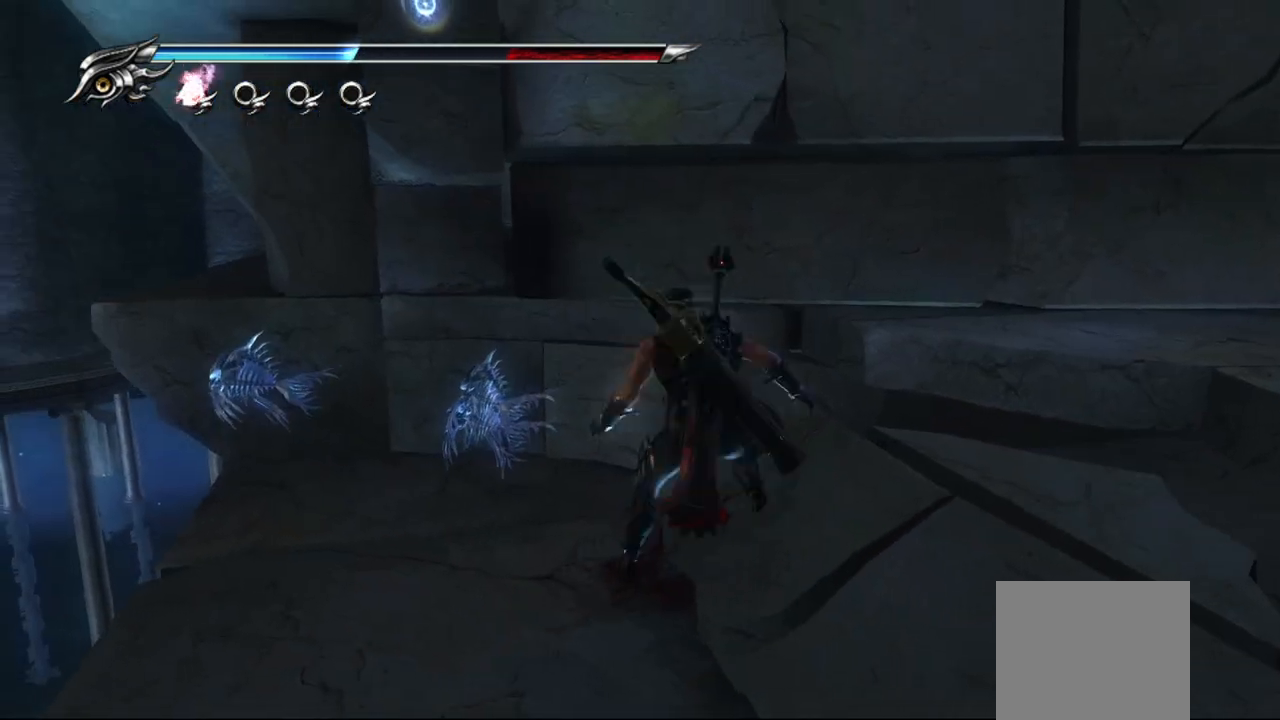
{"buttons": [], "left_stick": "center", "right_stick": "center", "events": [[100, "TRIANGLE", "down"], [200, "TRIANGLE", "up"], [267, "CIRCLE", "up"]]}
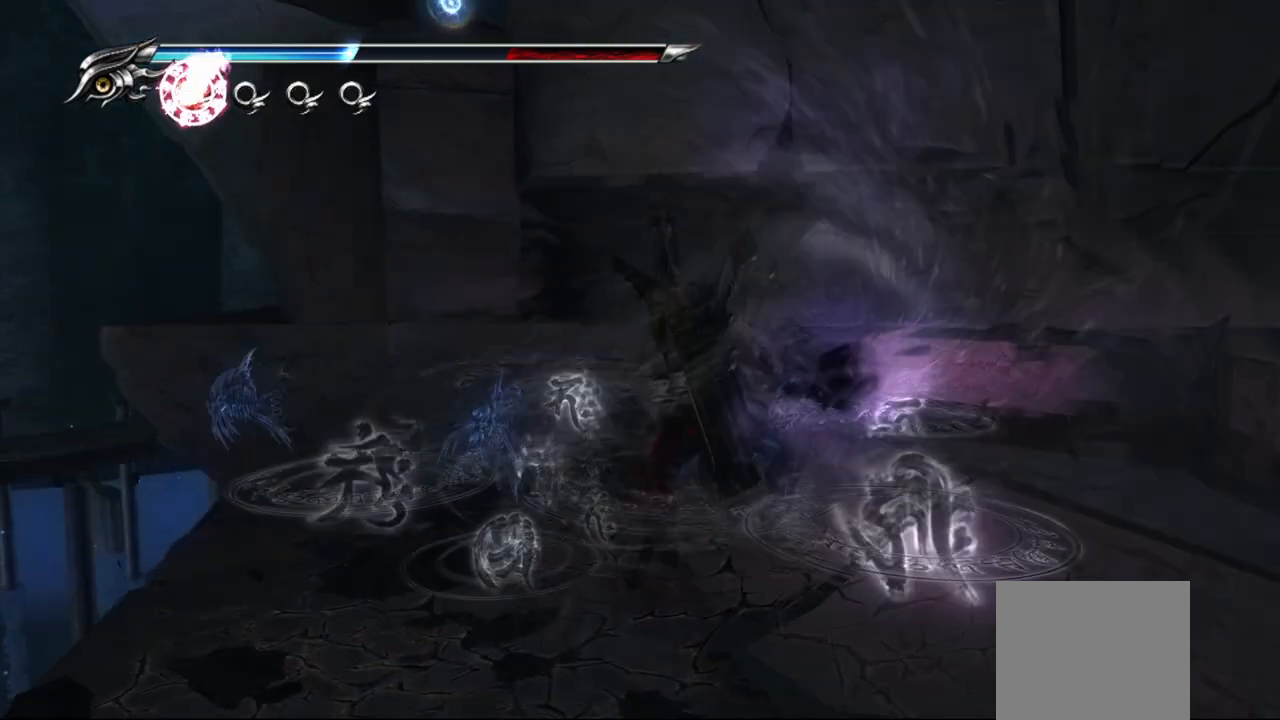
{"buttons": [], "left_stick": "center", "right_stick": "down-left", "events": [[417, "right_stick", "down-left"]]}
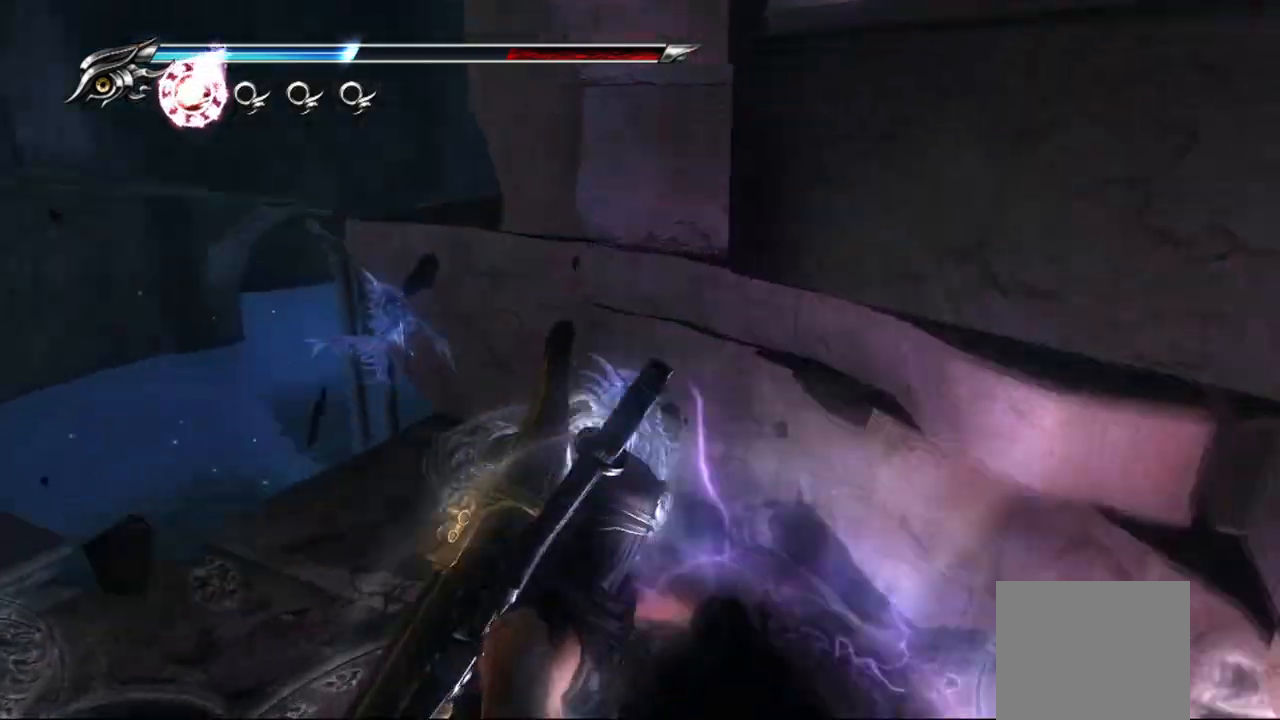
{"buttons": [], "left_stick": "center", "right_stick": "down-left", "events": [[300, "right_stick", "center"], [450, "right_stick", "down-left"]]}
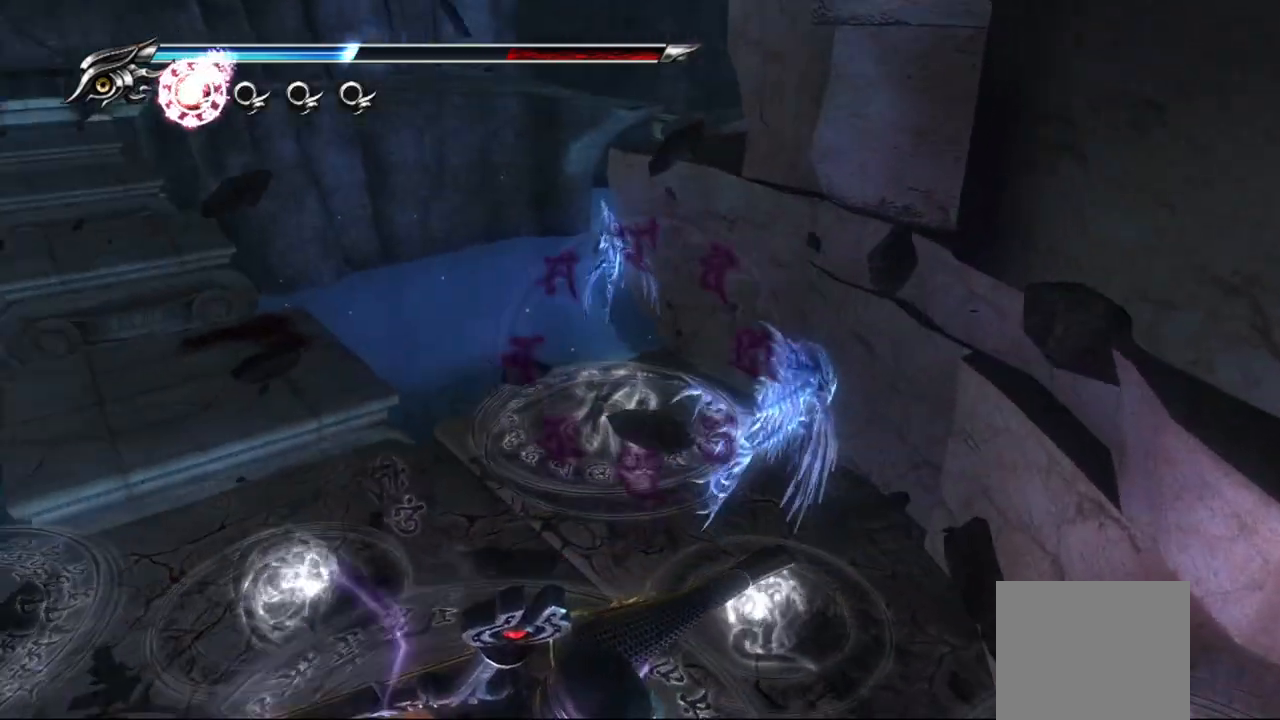
{"buttons": [], "left_stick": "center", "right_stick": "center", "events": [[50, "right_stick", "center"]]}
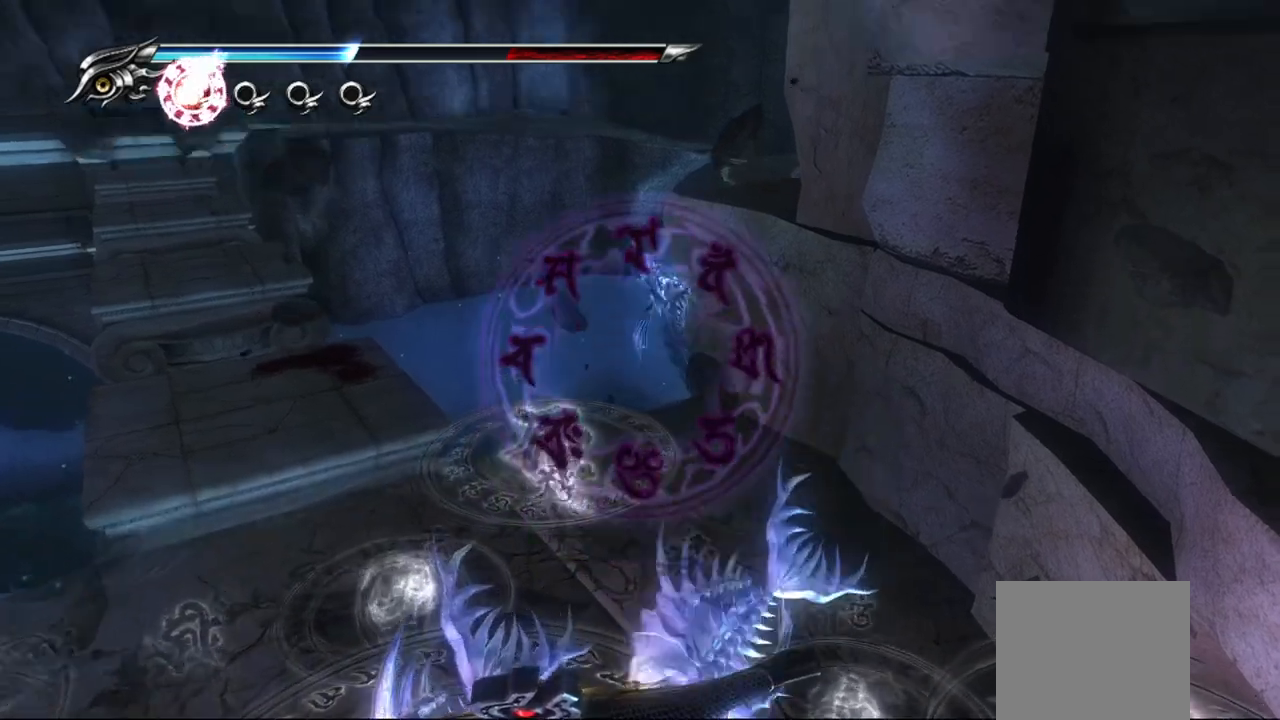
{"buttons": [], "left_stick": "center", "right_stick": "center", "events": []}
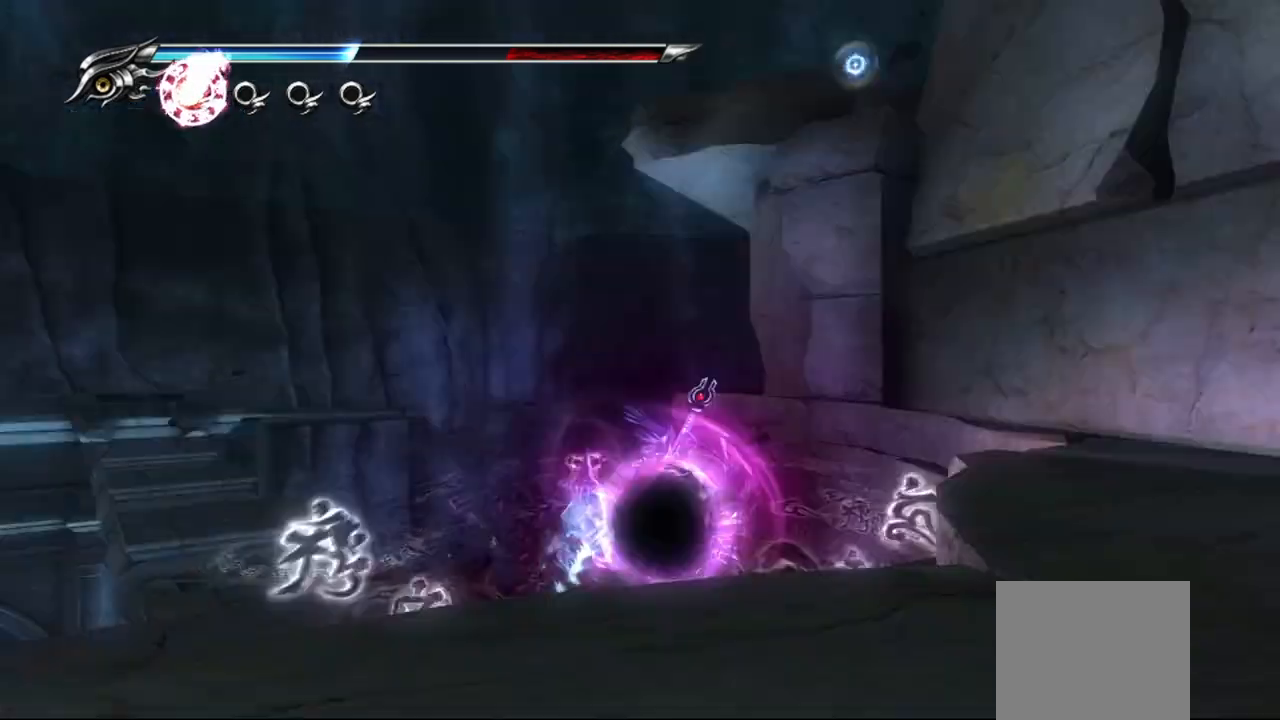
{"buttons": [], "left_stick": "center", "right_stick": "center", "events": []}
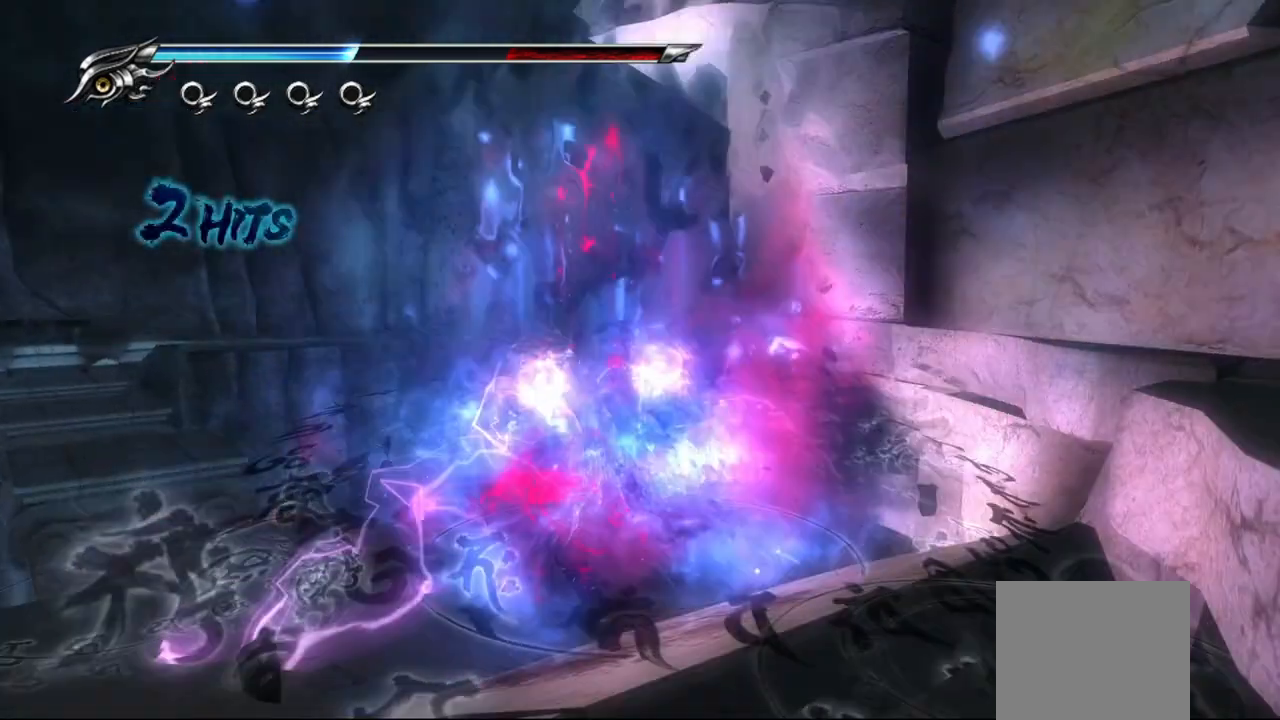
{"buttons": [], "left_stick": "center", "right_stick": "center", "events": []}
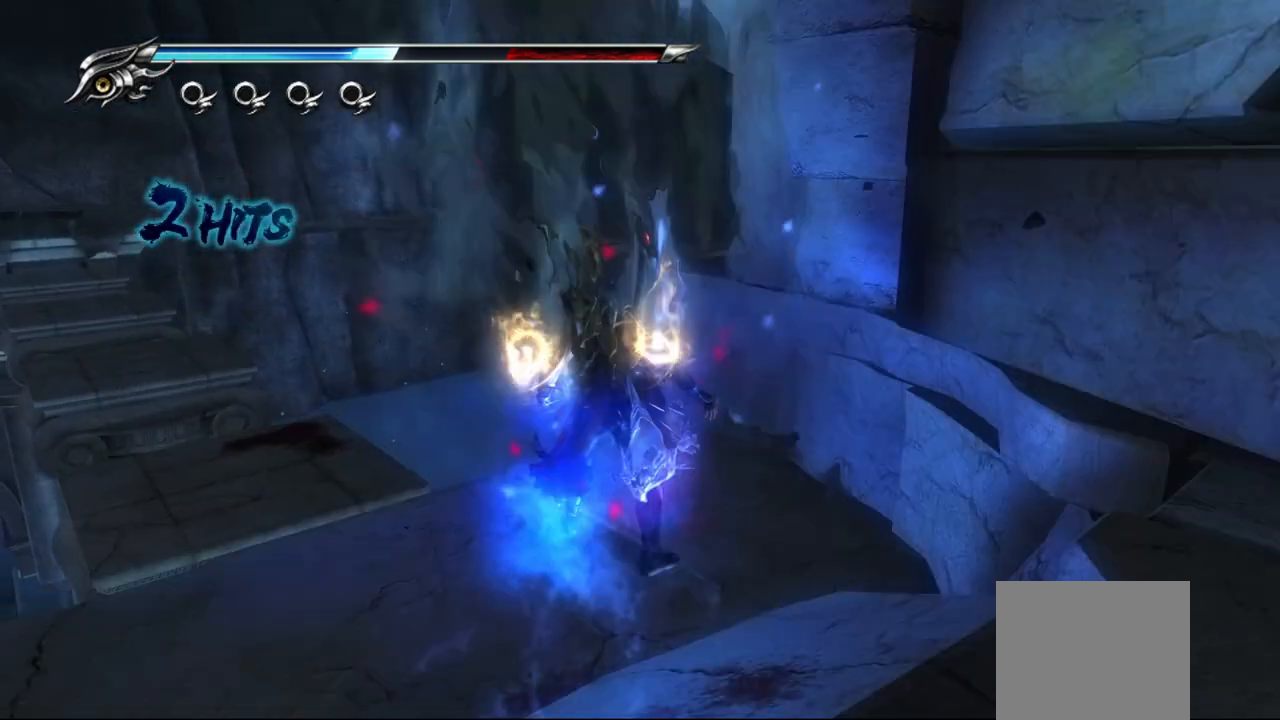
{"buttons": [], "left_stick": "center", "right_stick": "center", "events": [[50, "right_stick", "down-left"], [333, "right_stick", "center"]]}
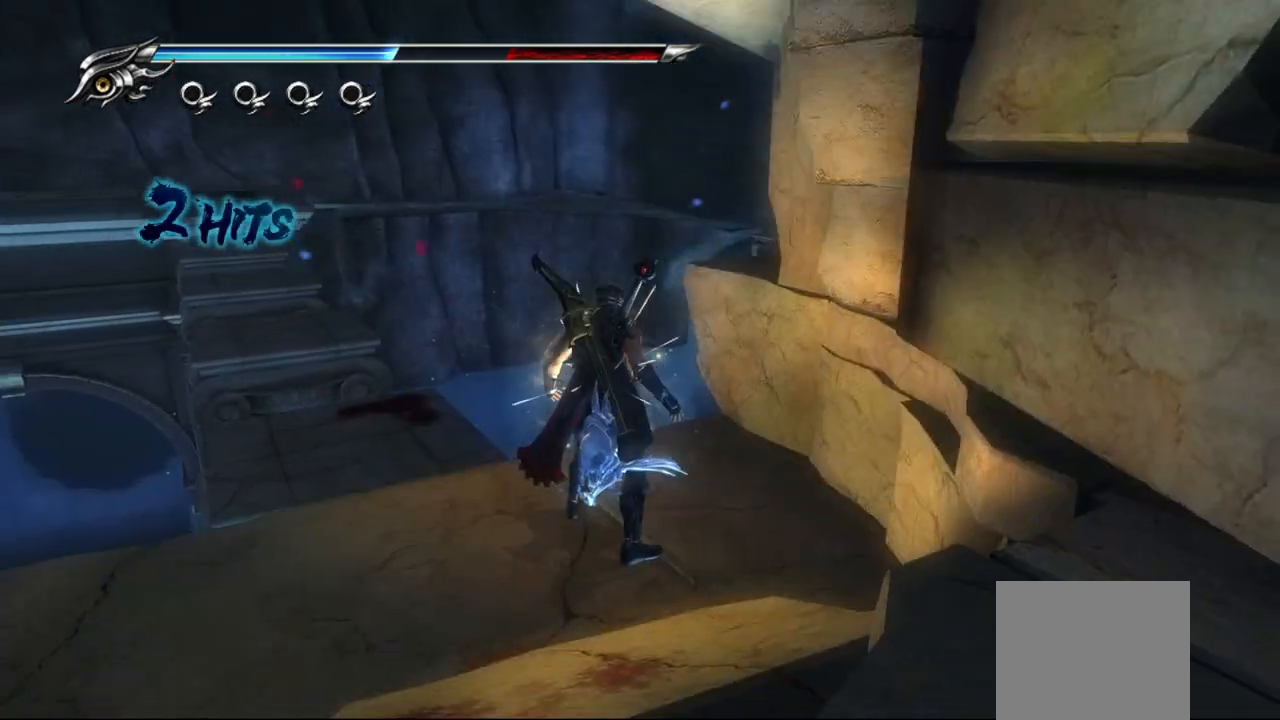
{"buttons": [], "left_stick": "center", "right_stick": "down-left", "events": [[333, "right_stick", "down-left"]]}
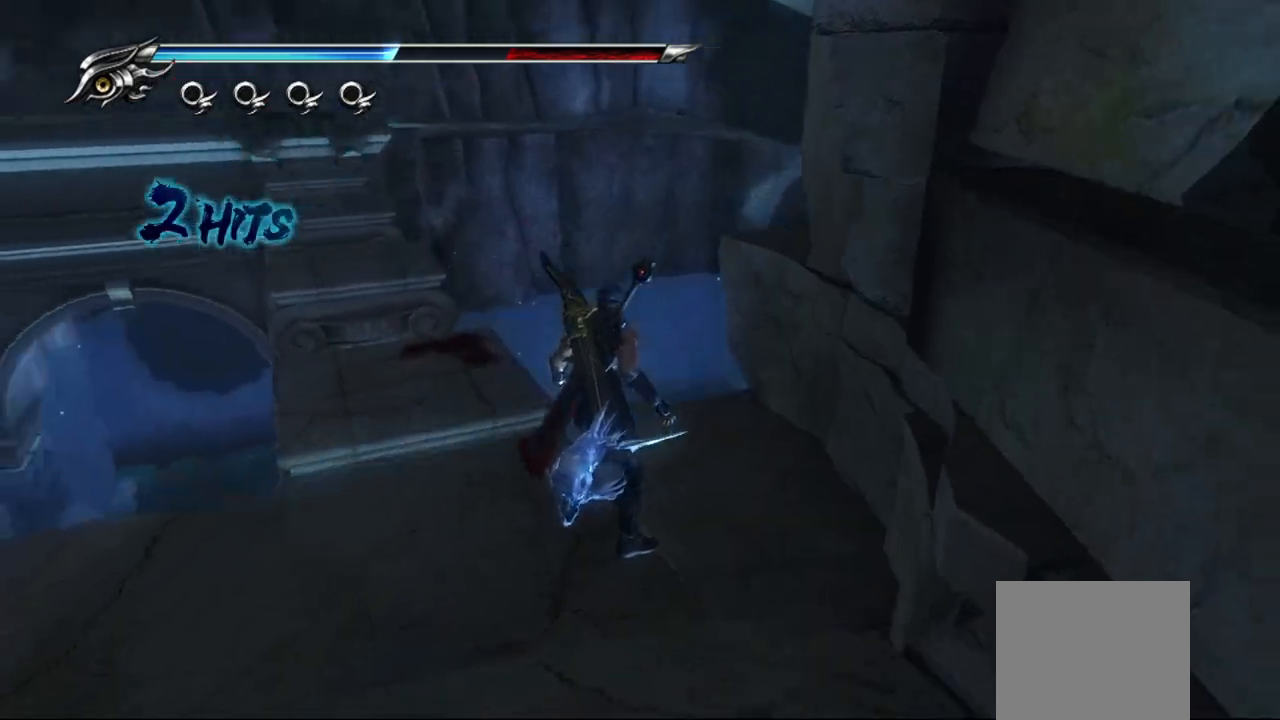
{"buttons": [], "left_stick": "center", "right_stick": "center", "events": [[50, "right_stick", "center"], [100, "SQUARE", "down"], [183, "SQUARE", "up"]]}
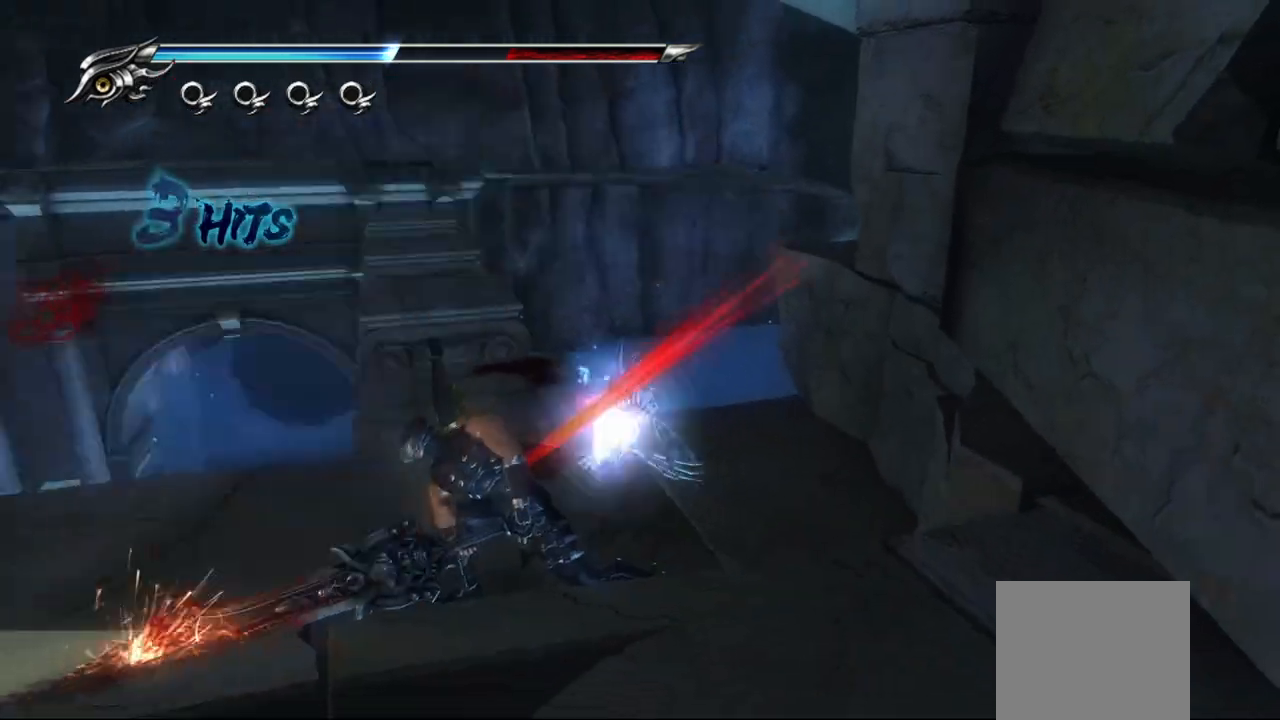
{"buttons": [], "left_stick": "center", "right_stick": "center", "events": []}
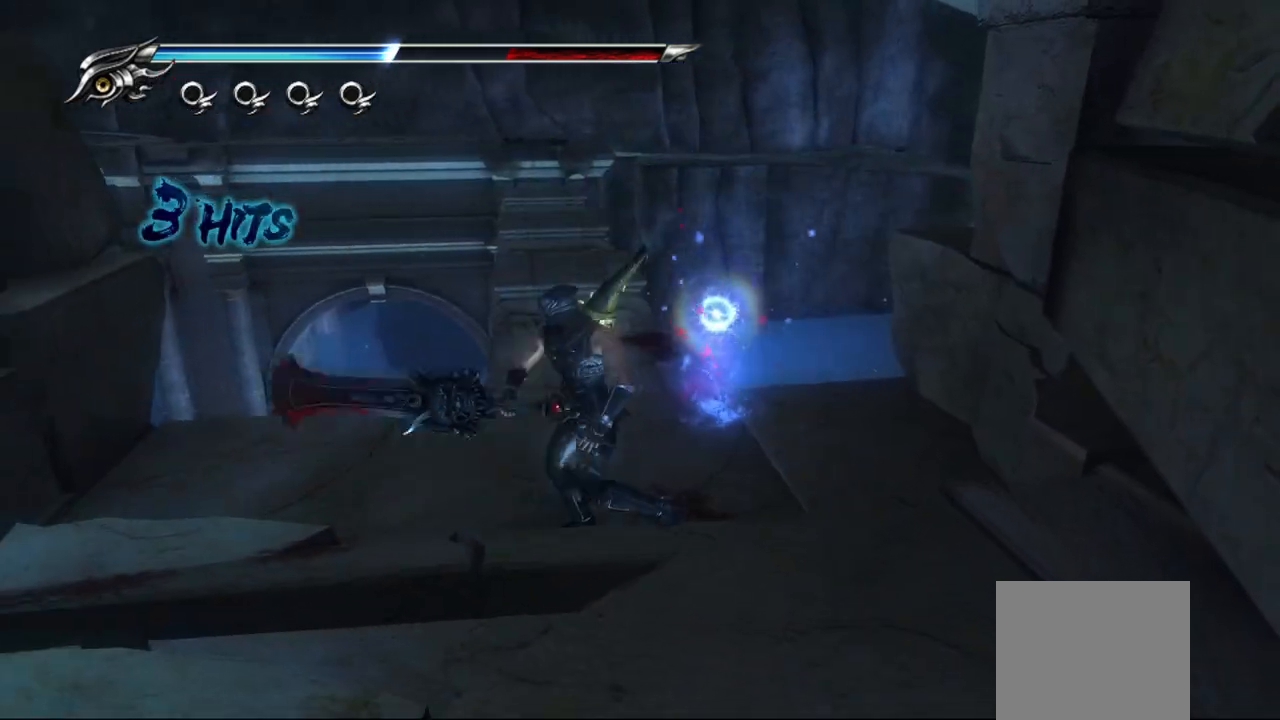
{"buttons": [], "left_stick": "center", "right_stick": "center", "events": []}
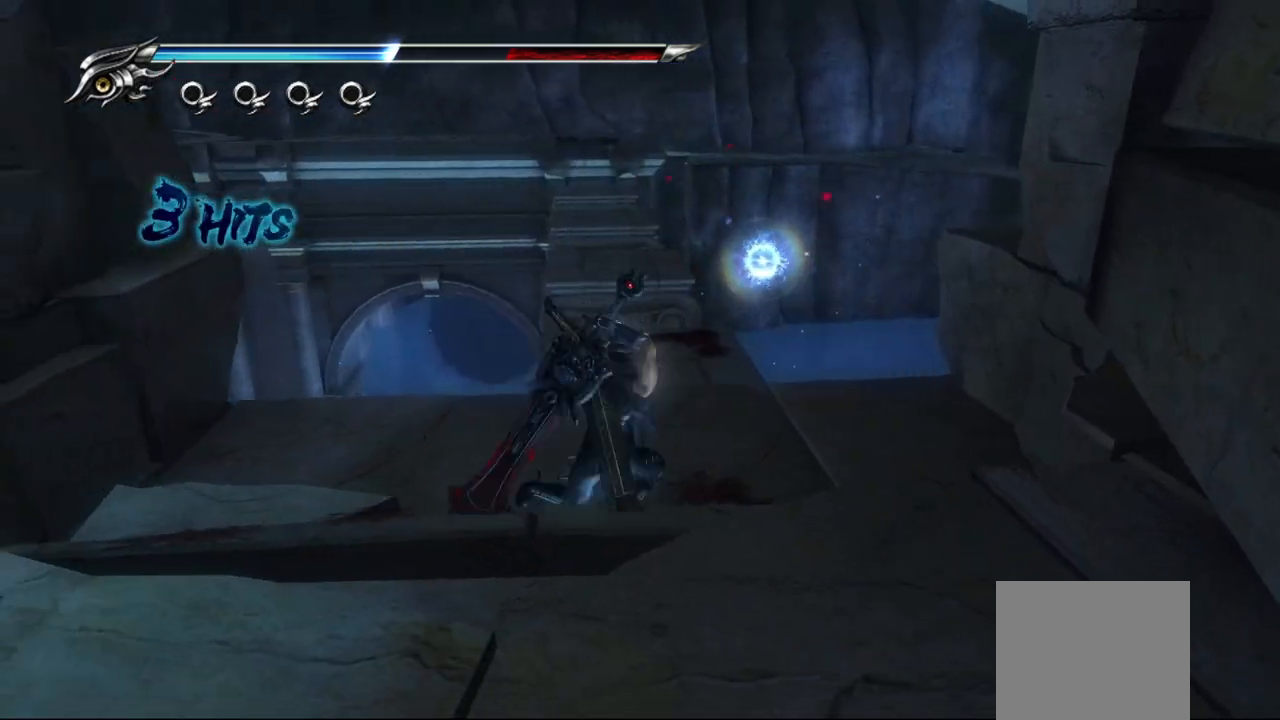
{"buttons": [], "left_stick": "center", "right_stick": "center", "events": [[33, "right_stick", "down"], [50, "left_stick", "up-right"], [317, "right_stick", "center"], [383, "left_stick", "center"]]}
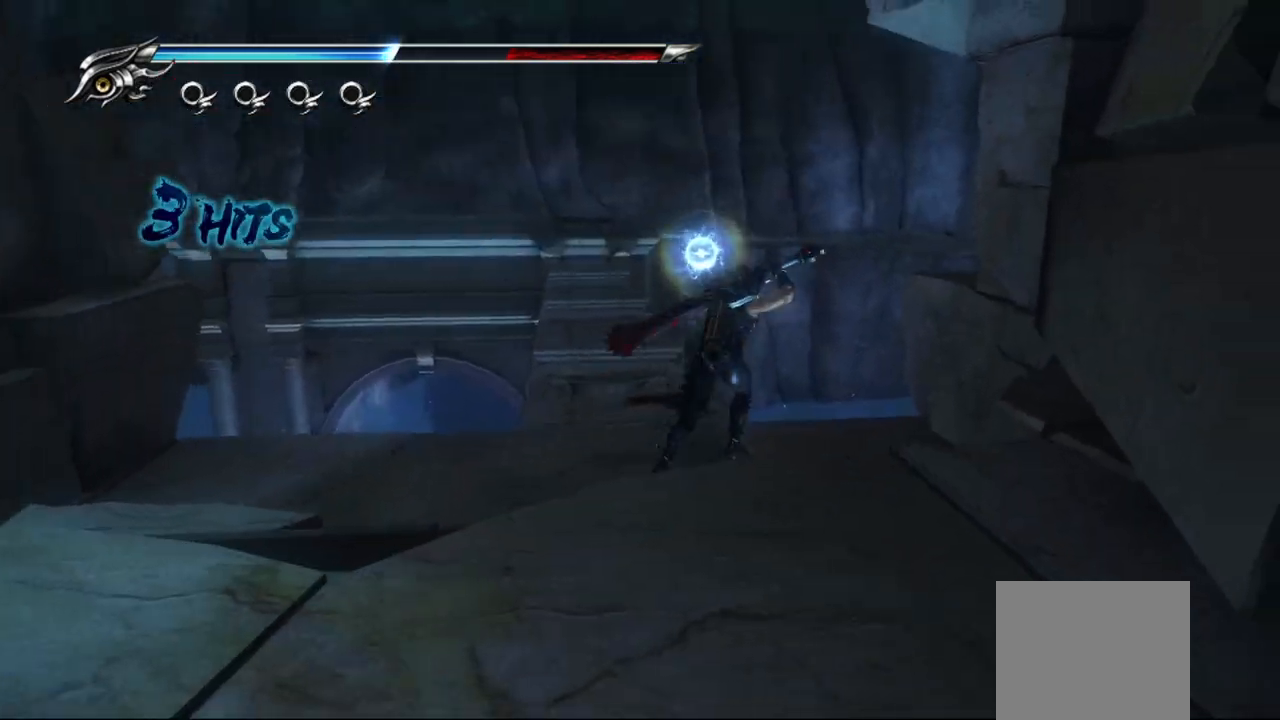
{"buttons": [], "left_stick": "center", "right_stick": "center", "events": [[150, "right_stick", "down-left"], [400, "right_stick", "center"]]}